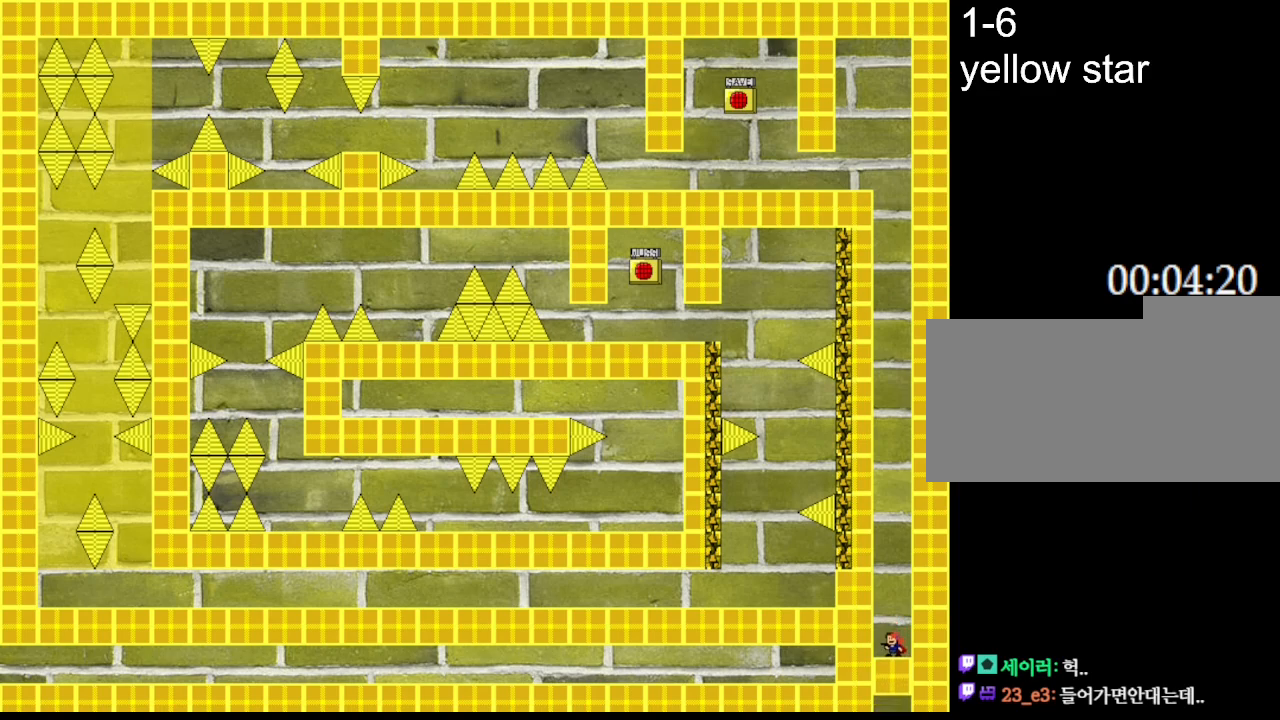
Gameplay with keyboard; each line is a JSON object with the keys held at the frame after it. "events" lists presses ("down") and releases ("up") of "down", "l_up", "left", "r", "r_up", "right", "up" and "z" between this image and that frame as [ms after this image, input, new state], when the widget could be followed in between. No other keys are recorded. Mouse input is not recorded. Key names are as the overlay labels them; some are game actions (e.g. jump) rather than physical keys.
{"keys": [], "events": []}
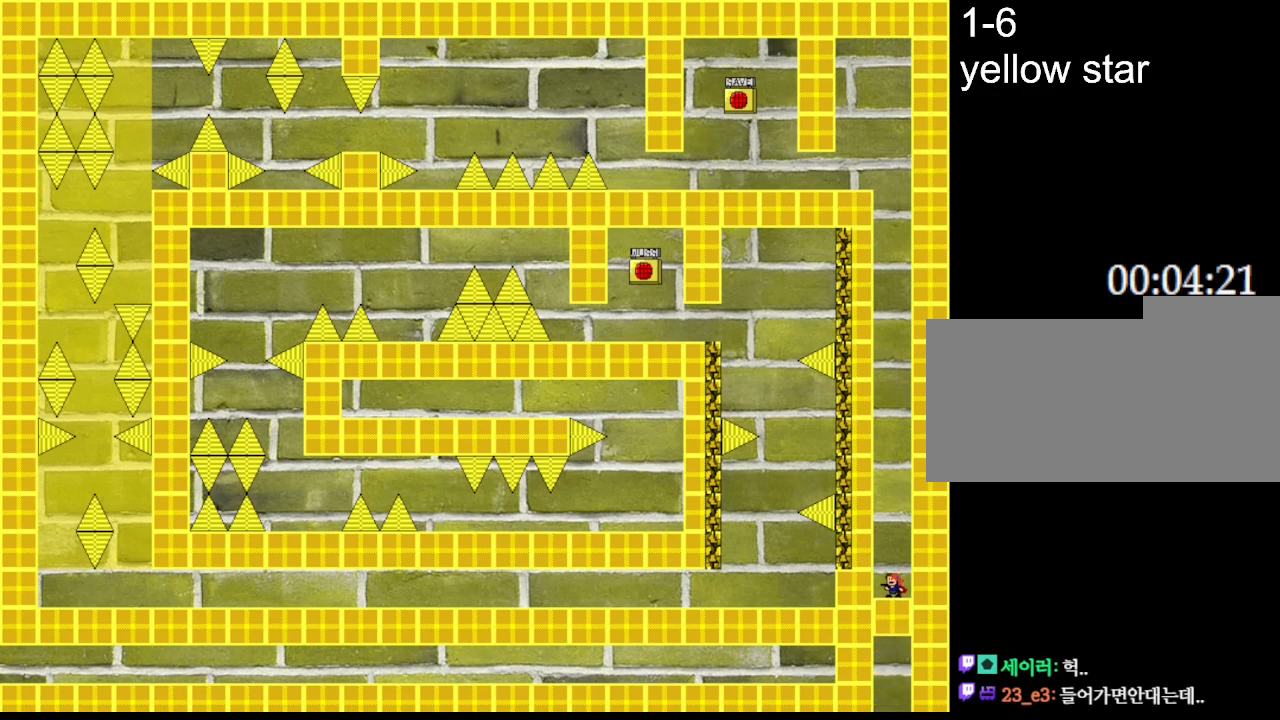
{"keys": ["l_up", "right"], "events": [[83, "l_up", "down"], [167, "left", "down"], [317, "left", "up"], [317, "right", "down"]]}
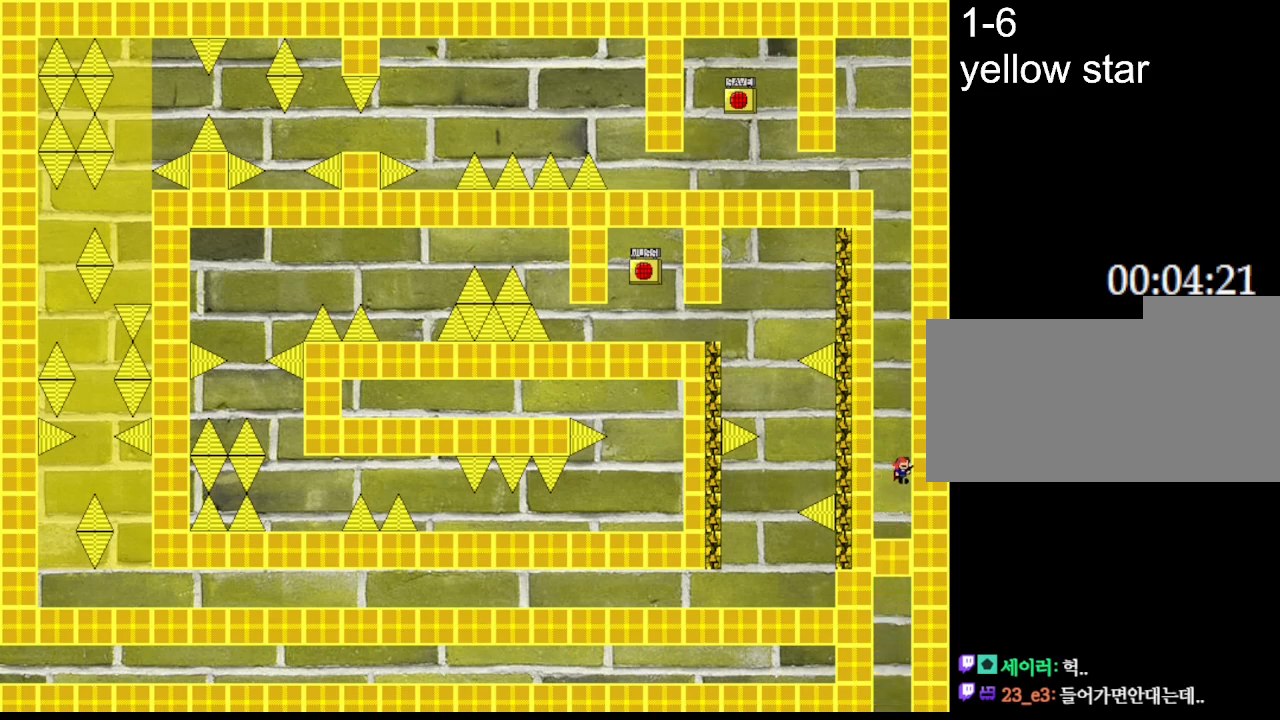
{"keys": ["l_up", "right"], "events": [[17, "left", "down"], [33, "right", "up"], [200, "left", "up"], [200, "right", "down"], [317, "left", "down"], [333, "right", "up"], [417, "right", "down"], [450, "left", "up"]]}
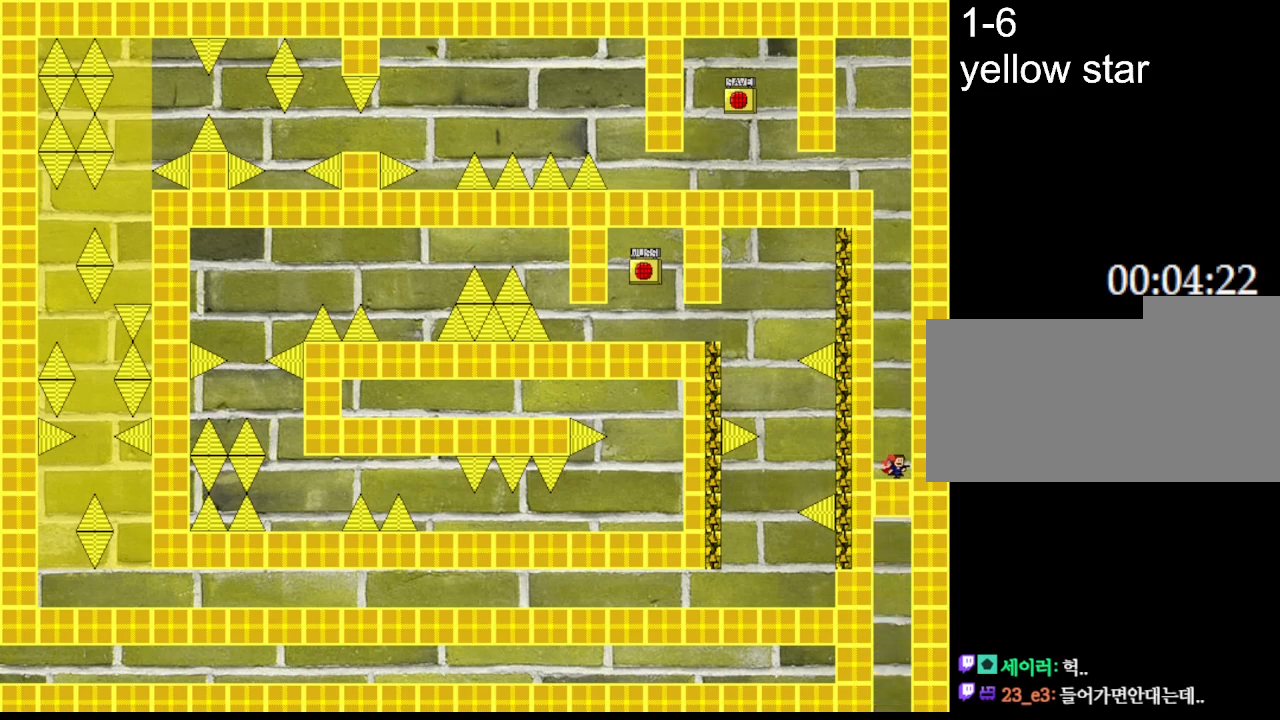
{"keys": ["left"], "events": [[33, "left", "down"], [33, "right", "up"], [100, "l_up", "up"], [133, "right", "down"], [200, "left", "up"], [217, "left", "down"], [233, "right", "up"]]}
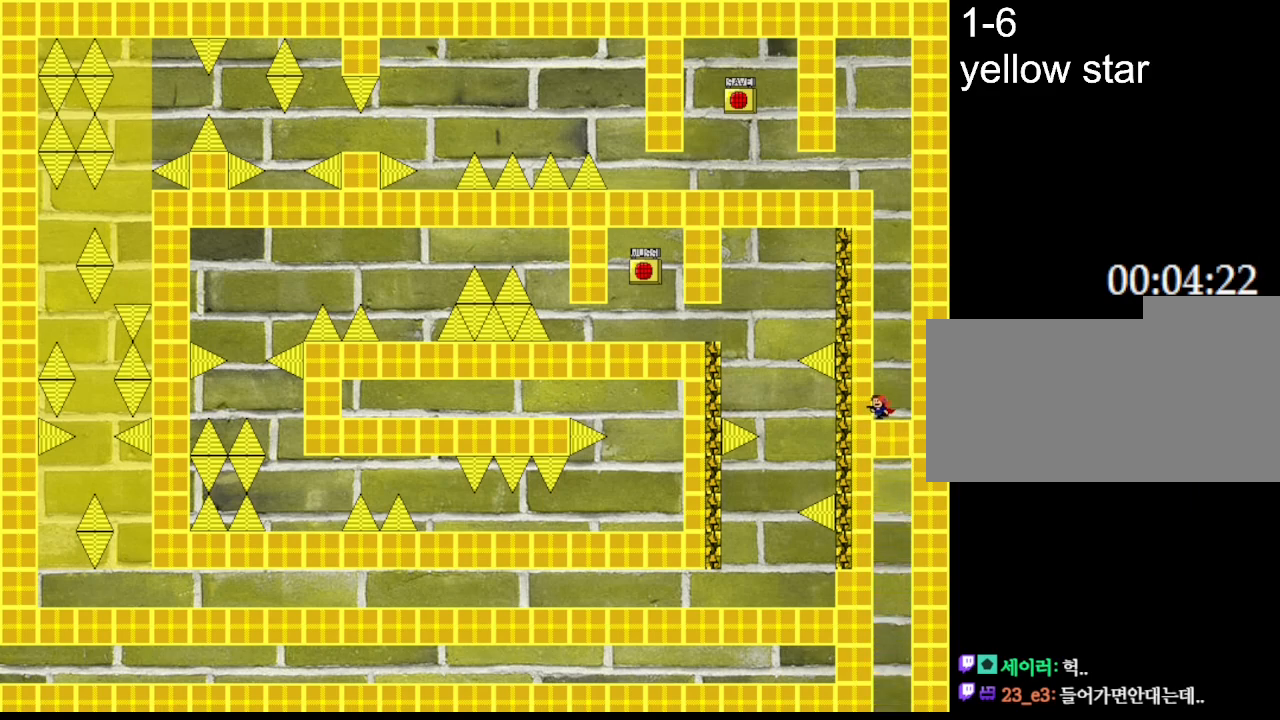
{"keys": ["left"], "events": []}
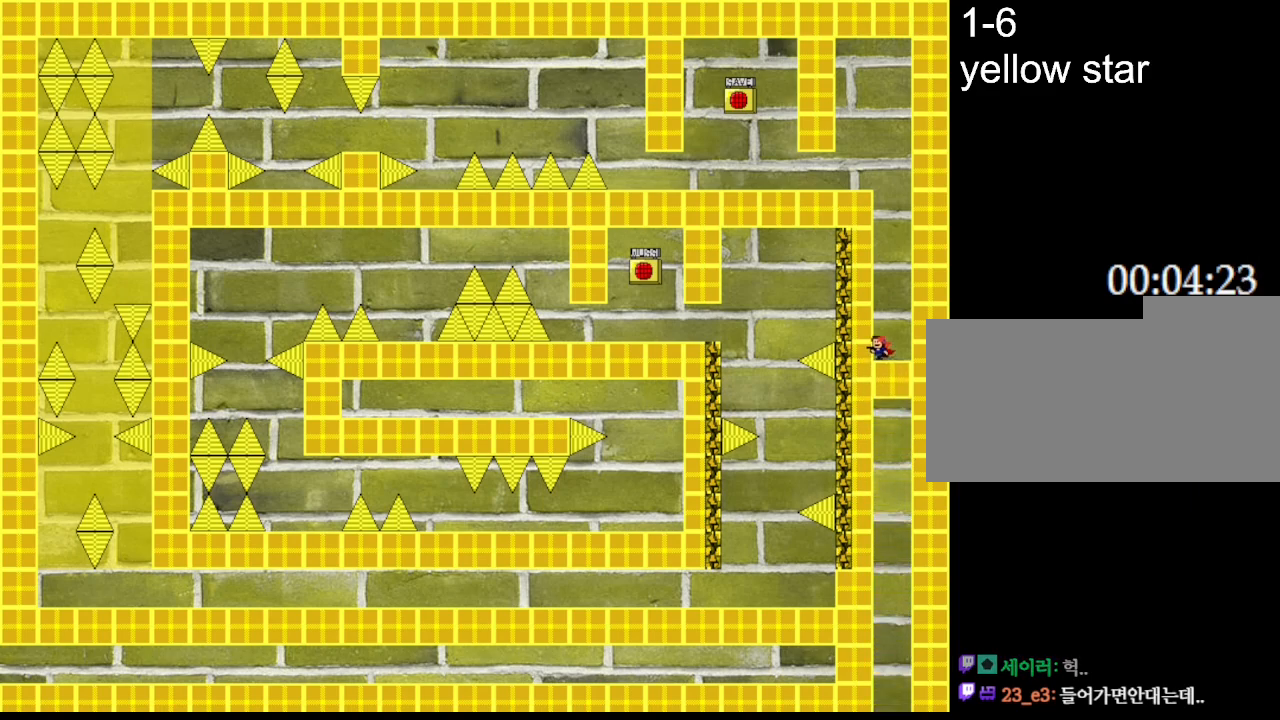
{"keys": ["left"], "events": [[217, "l_up", "down"], [483, "l_up", "up"]]}
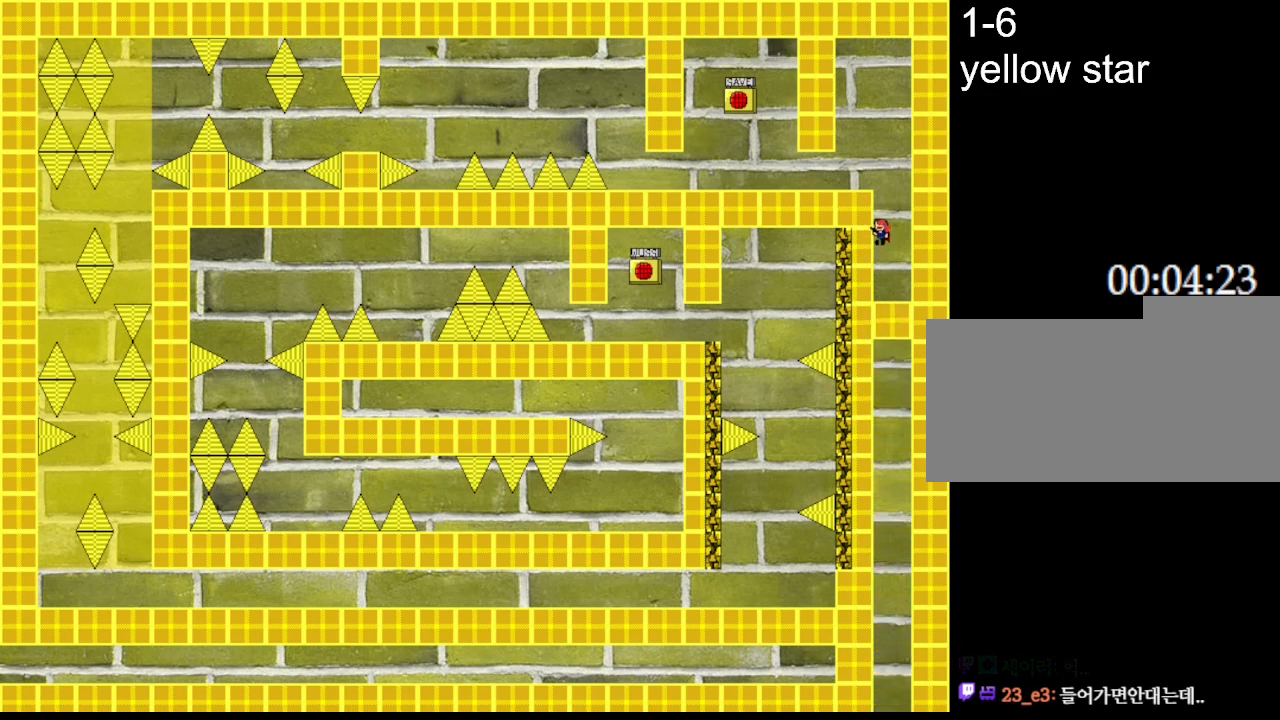
{"keys": ["left"], "events": [[33, "l_up", "down"], [283, "l_up", "up"]]}
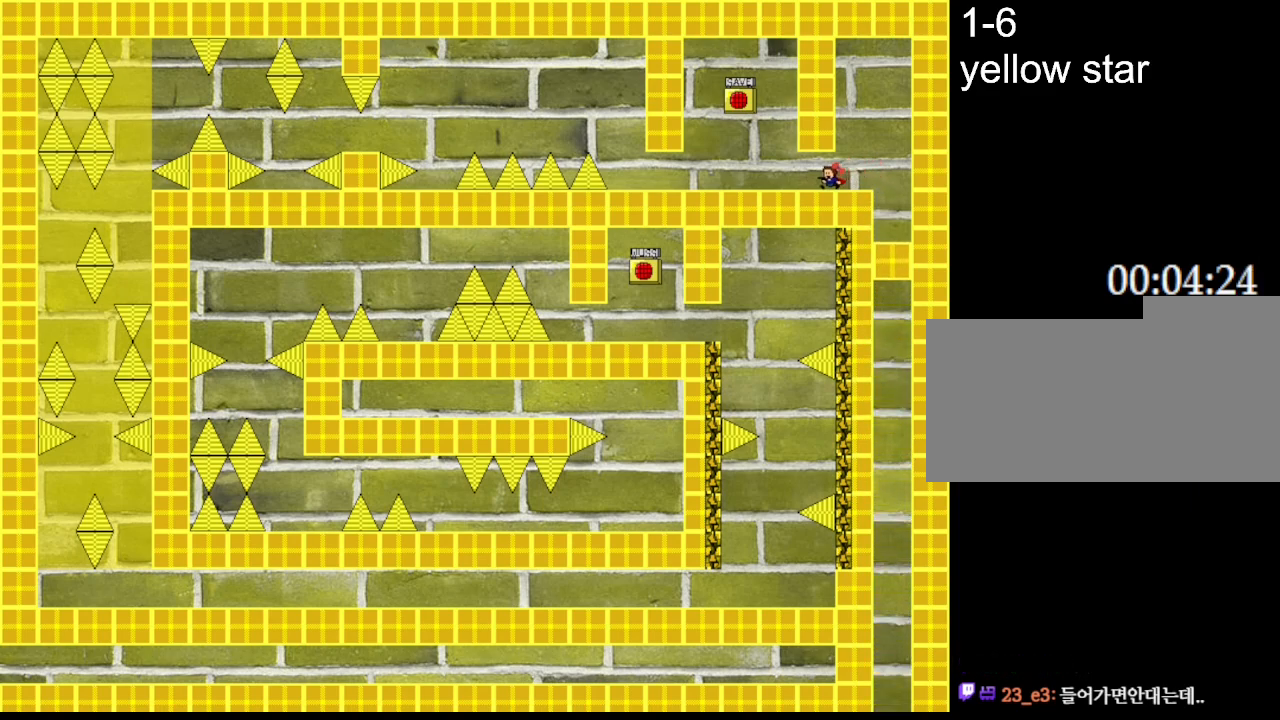
{"keys": ["z"], "events": [[250, "l_up", "down"], [467, "left", "up"], [483, "l_up", "up"], [500, "z", "down"]]}
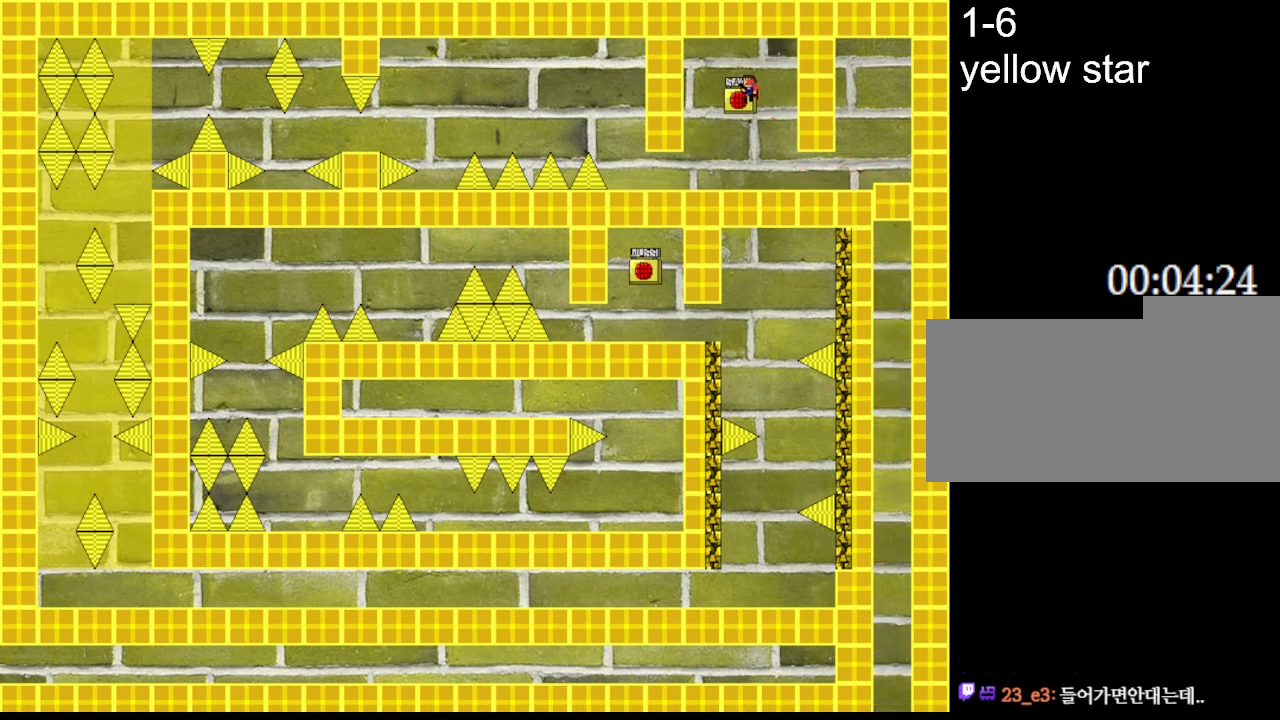
{"keys": ["left"], "events": [[117, "left", "down"], [150, "z", "up"]]}
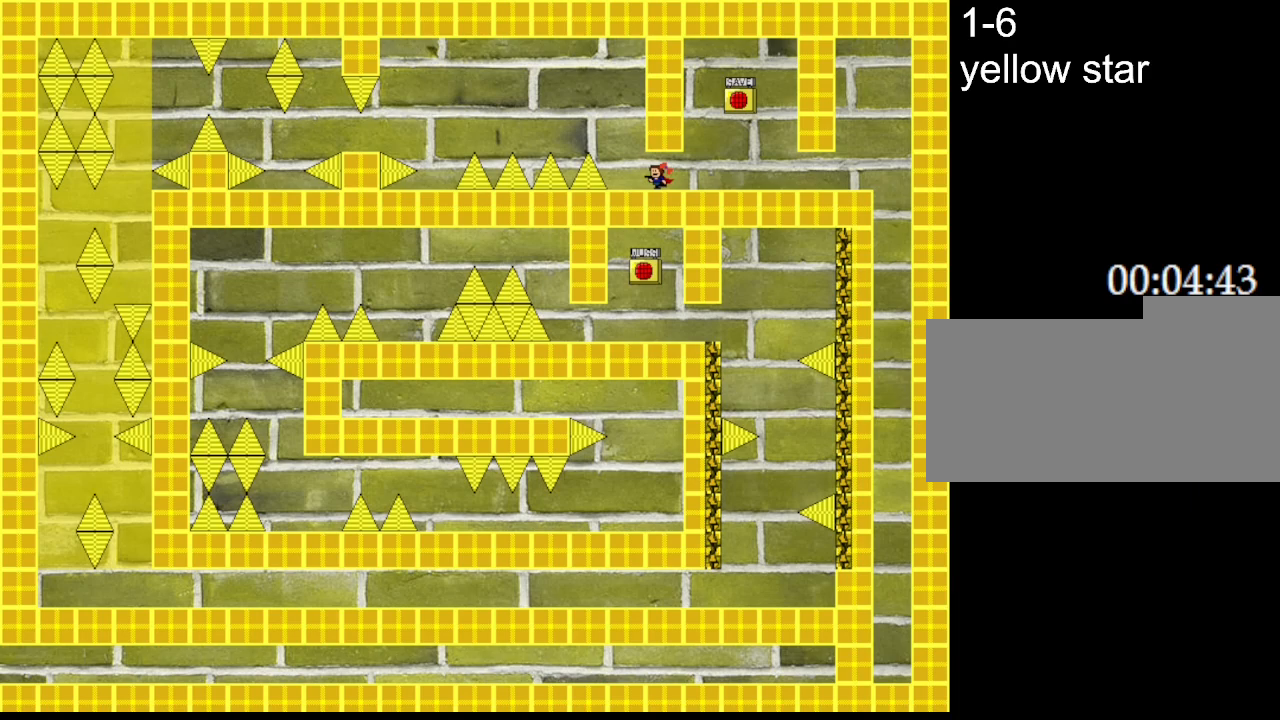
{"keys": ["left"], "events": [[217, "l_up", "down"], [400, "l_up", "up"]]}
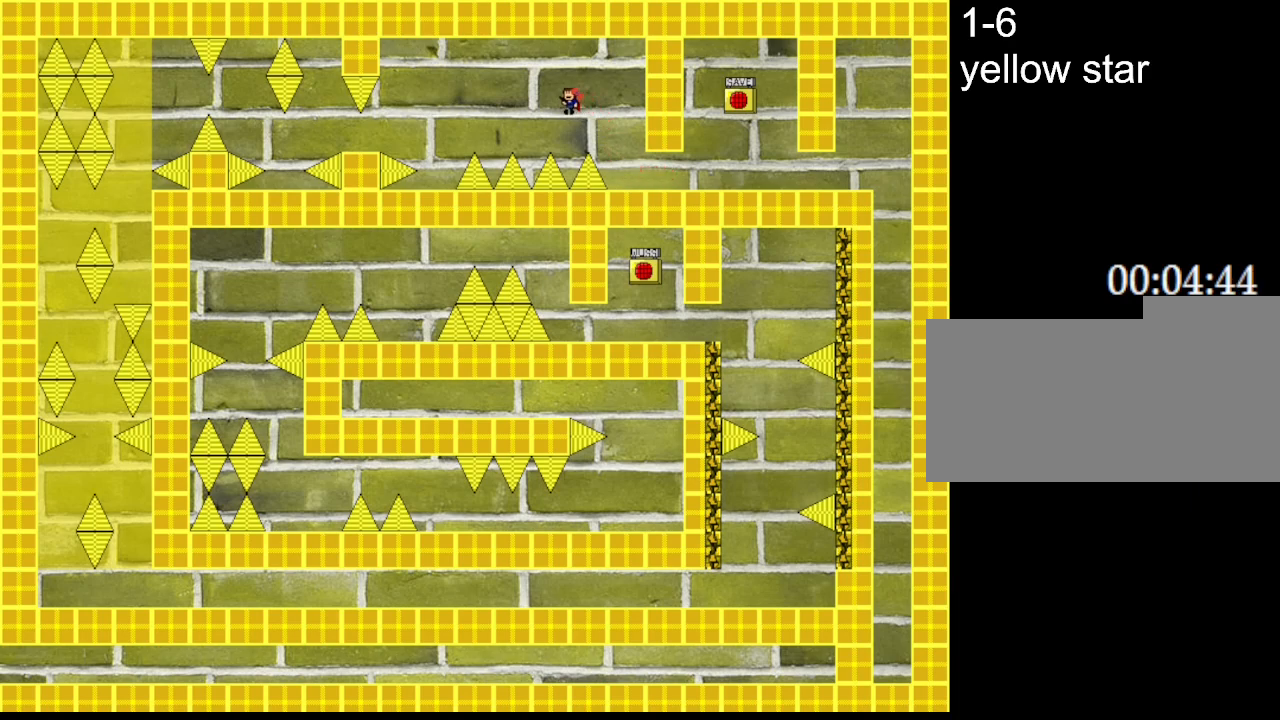
{"keys": ["left"], "events": [[183, "l_up", "down"], [333, "l_up", "up"]]}
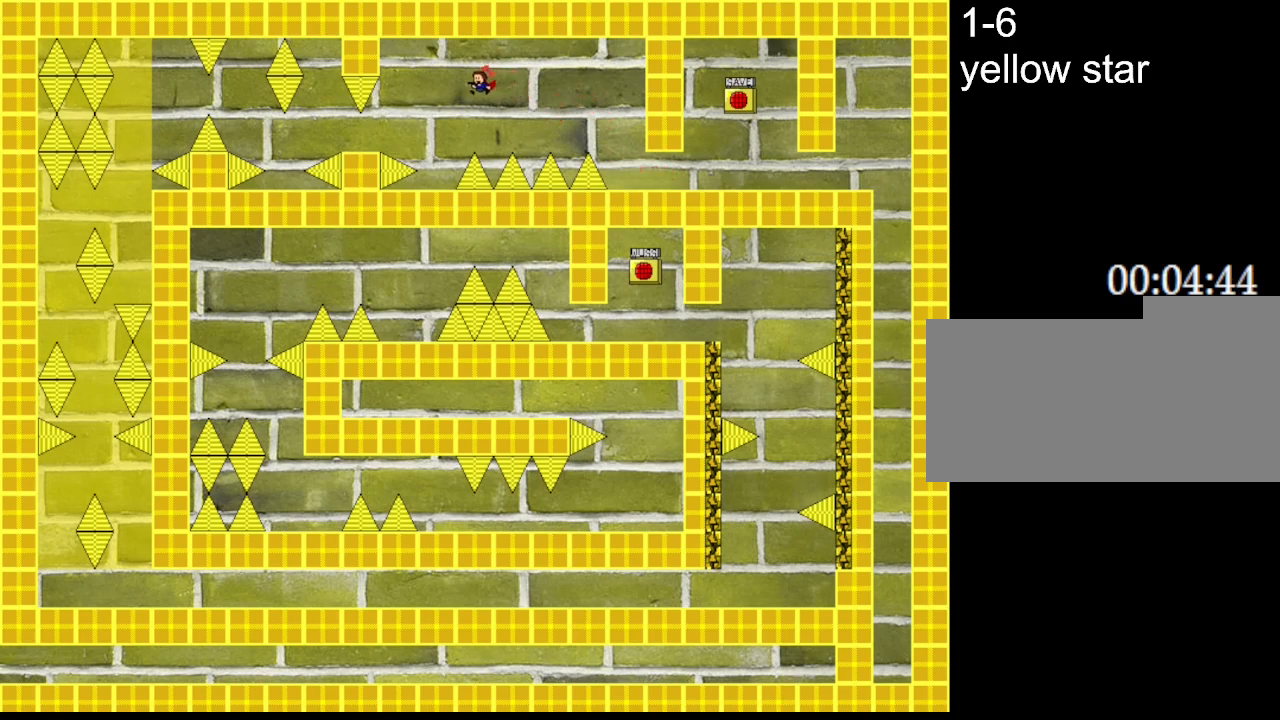
{"keys": ["l_up", "left"], "events": [[250, "left", "up"], [400, "l_up", "down"], [450, "left", "down"]]}
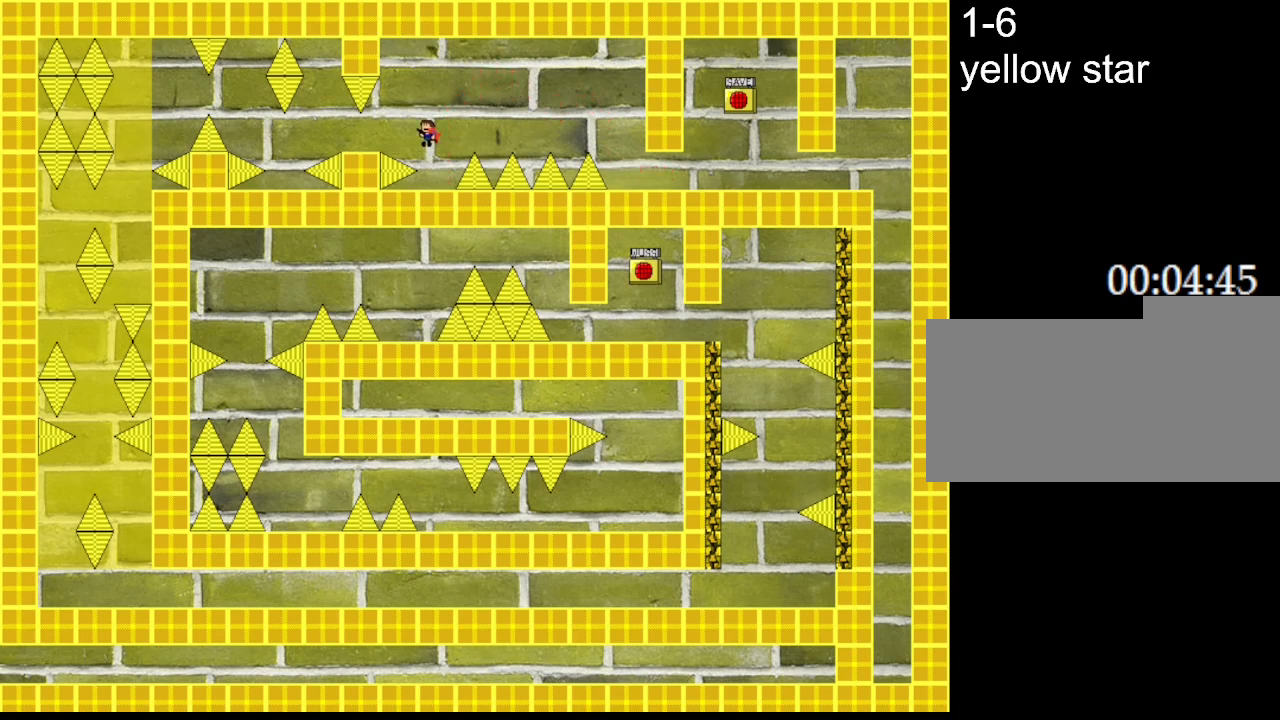
{"keys": ["left"], "events": [[17, "l_up", "up"], [433, "l_up", "down"], [483, "l_up", "up"]]}
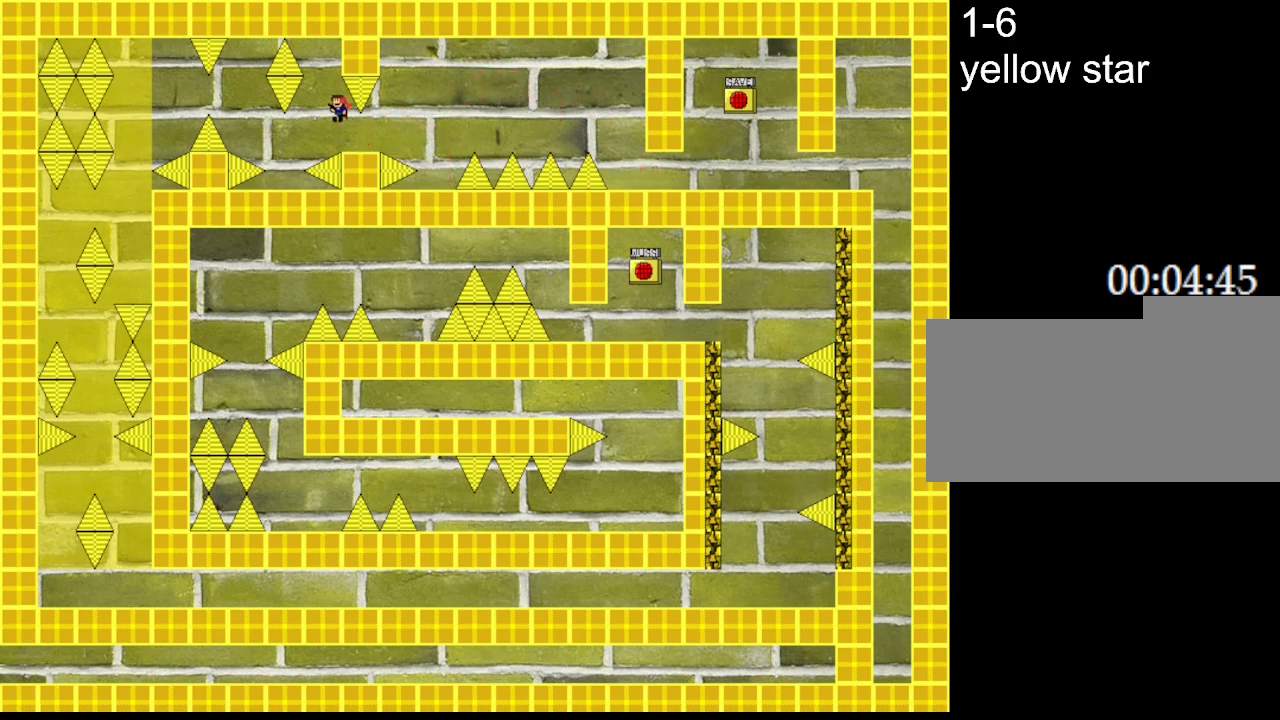
{"keys": [], "events": [[67, "left", "up"], [250, "left", "down"], [483, "left", "up"]]}
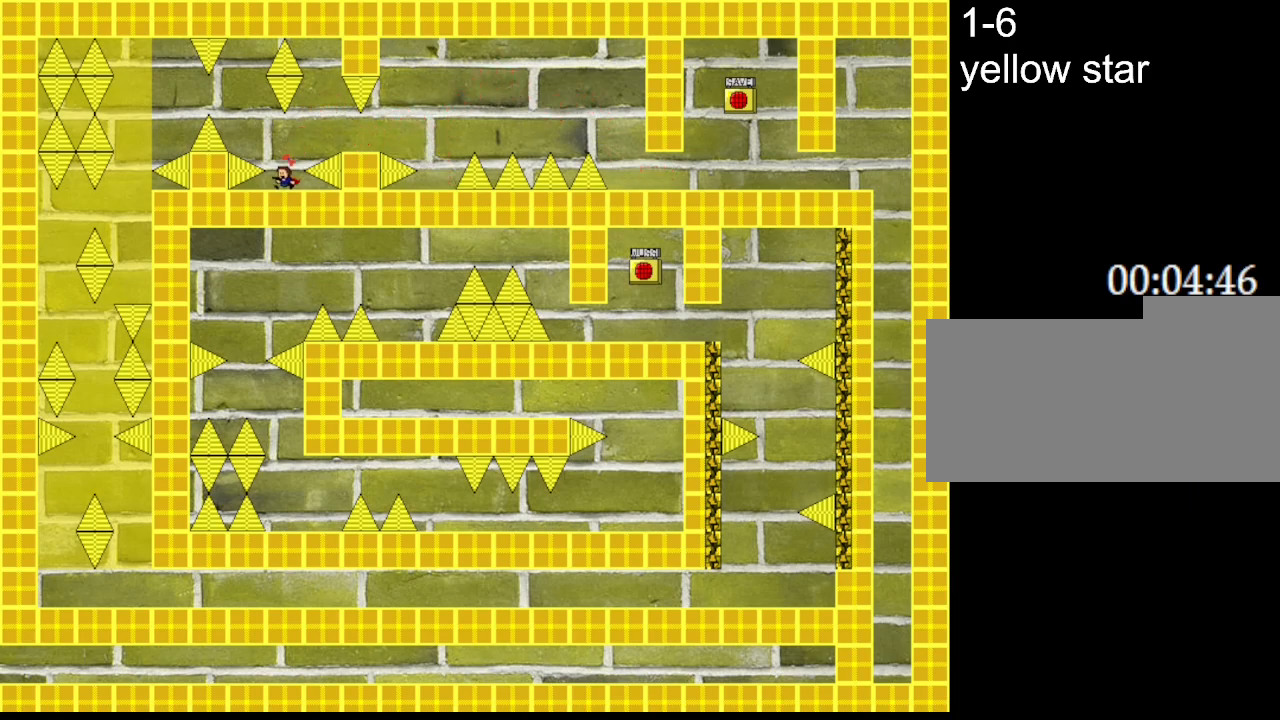
{"keys": ["l_up", "left"], "events": [[150, "l_up", "down"], [167, "left", "down"], [250, "l_up", "up"], [433, "l_up", "down"]]}
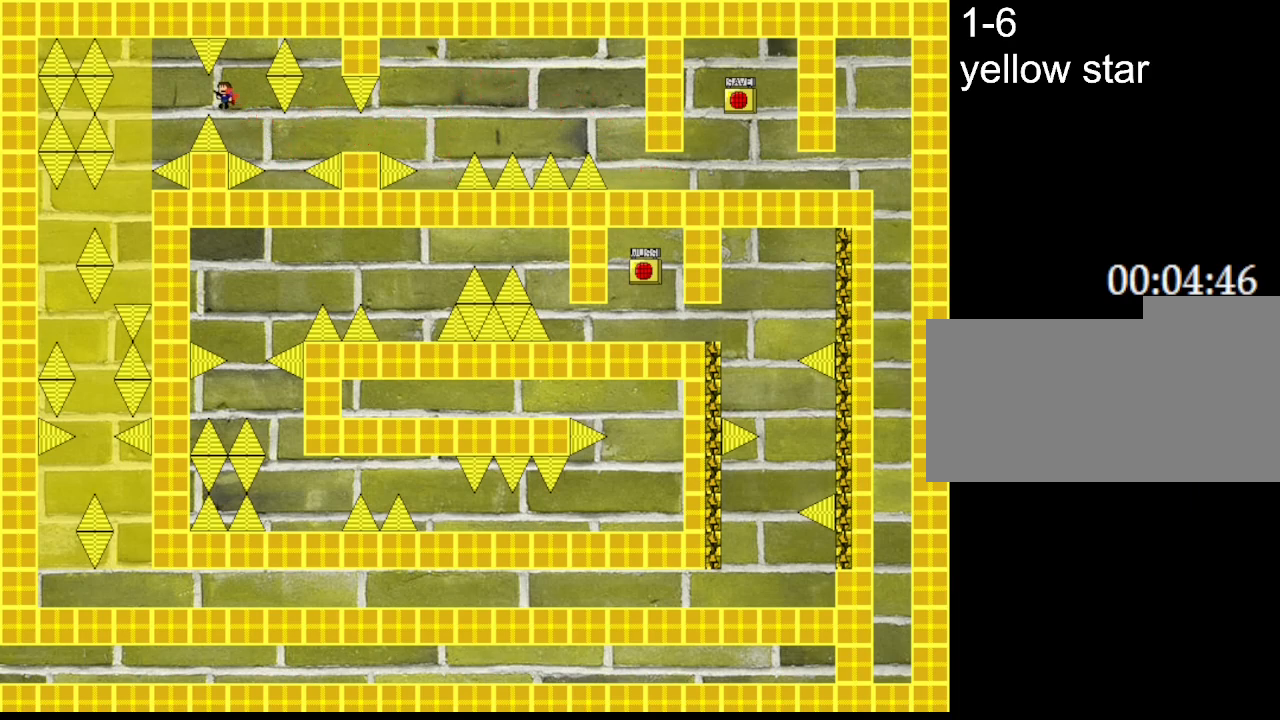
{"keys": ["l_up", "right"], "events": [[17, "l_up", "up"], [433, "l_up", "down"], [450, "left", "up"], [483, "right", "down"]]}
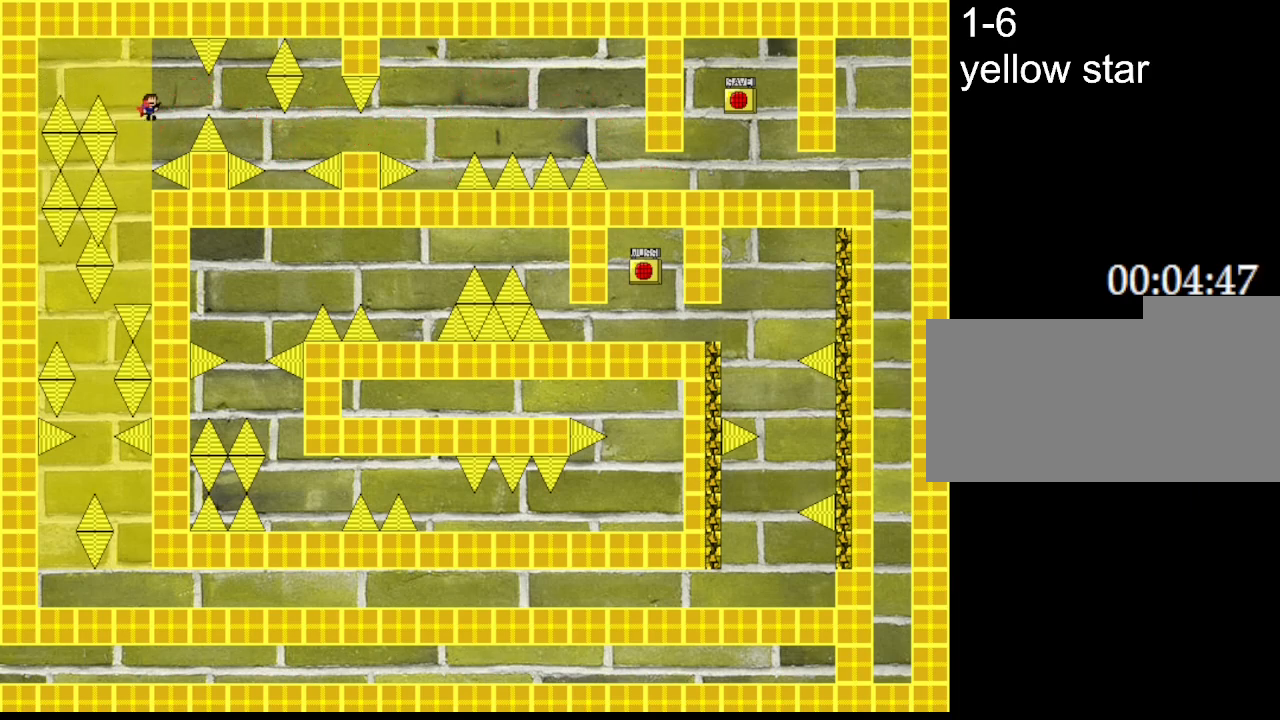
{"keys": ["l_up", "left"], "events": [[117, "right", "up"], [183, "left", "down"], [300, "l_up", "up"], [333, "l_up", "down"]]}
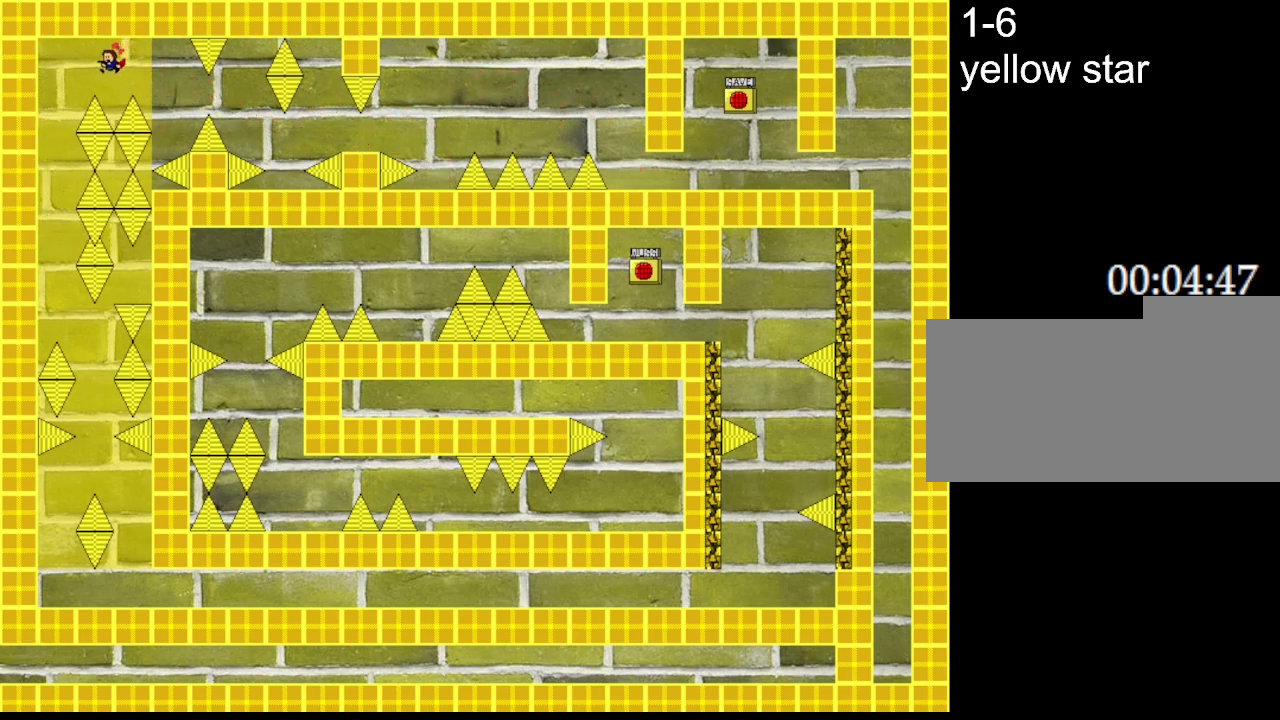
{"keys": [], "events": [[17, "l_up", "up"], [67, "l_up", "down"], [233, "l_up", "up"], [467, "left", "up"]]}
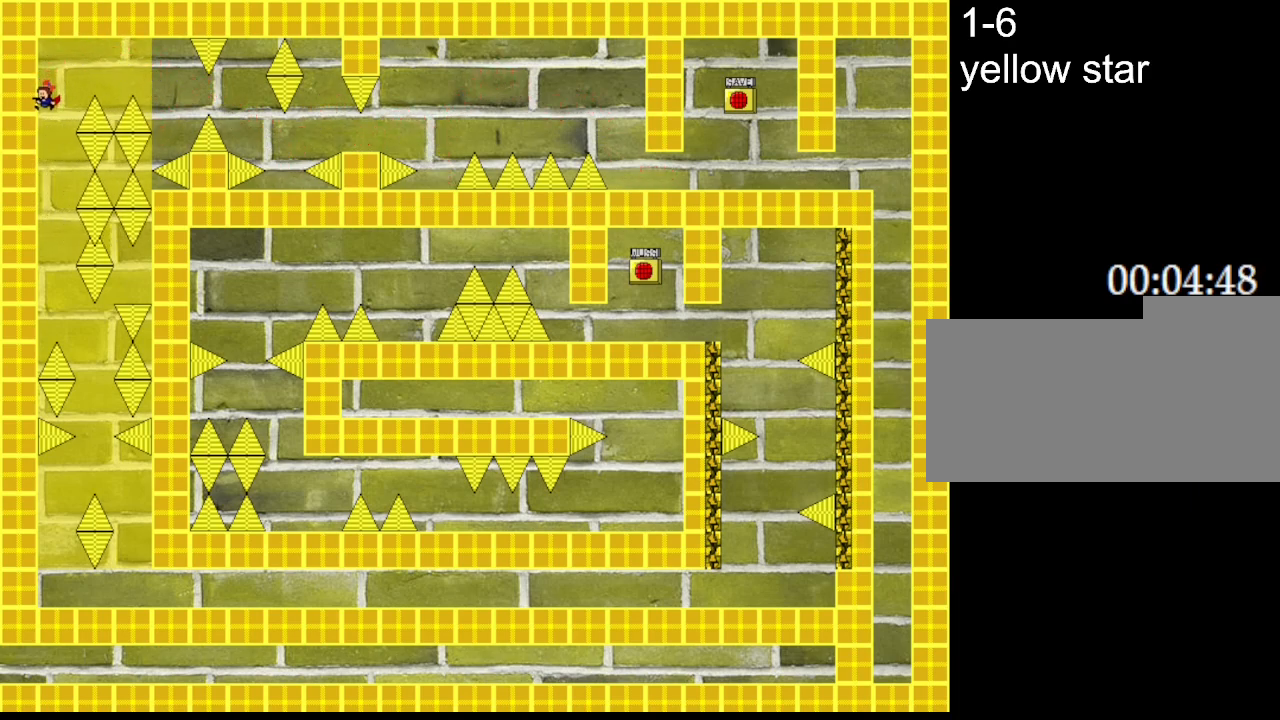
{"keys": [], "events": []}
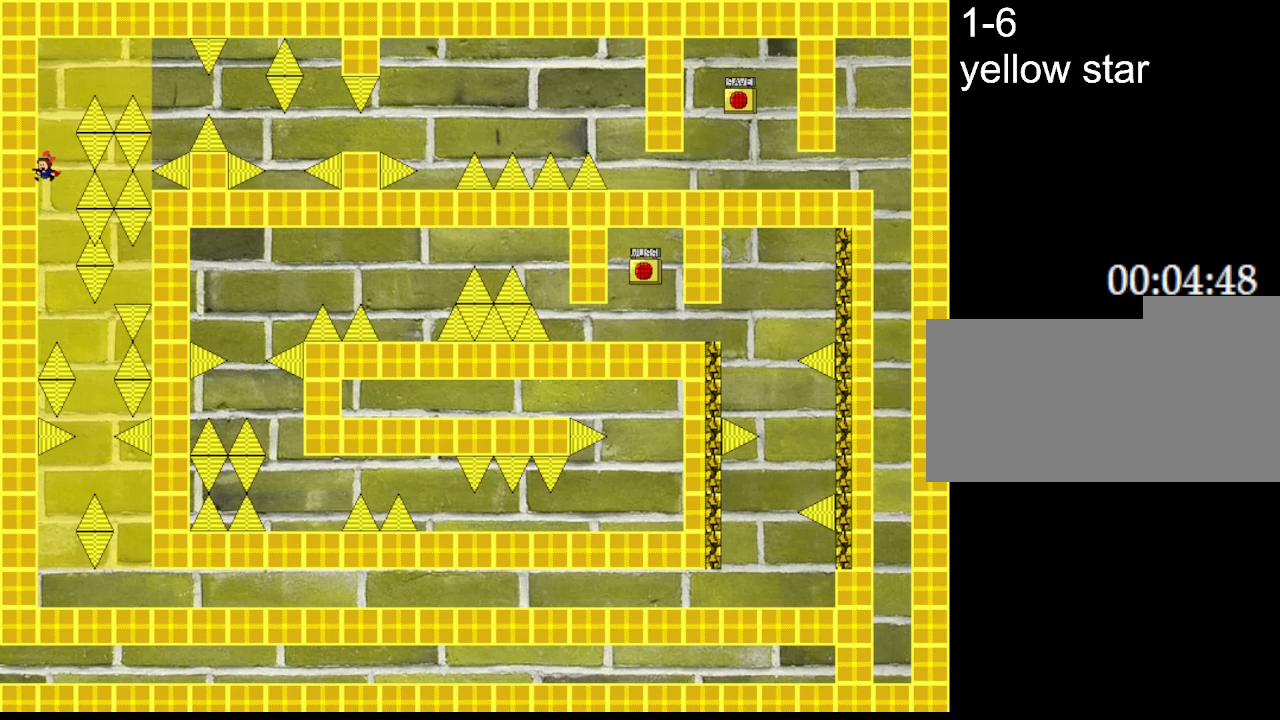
{"keys": [], "events": [[167, "right", "down"], [200, "right", "up"]]}
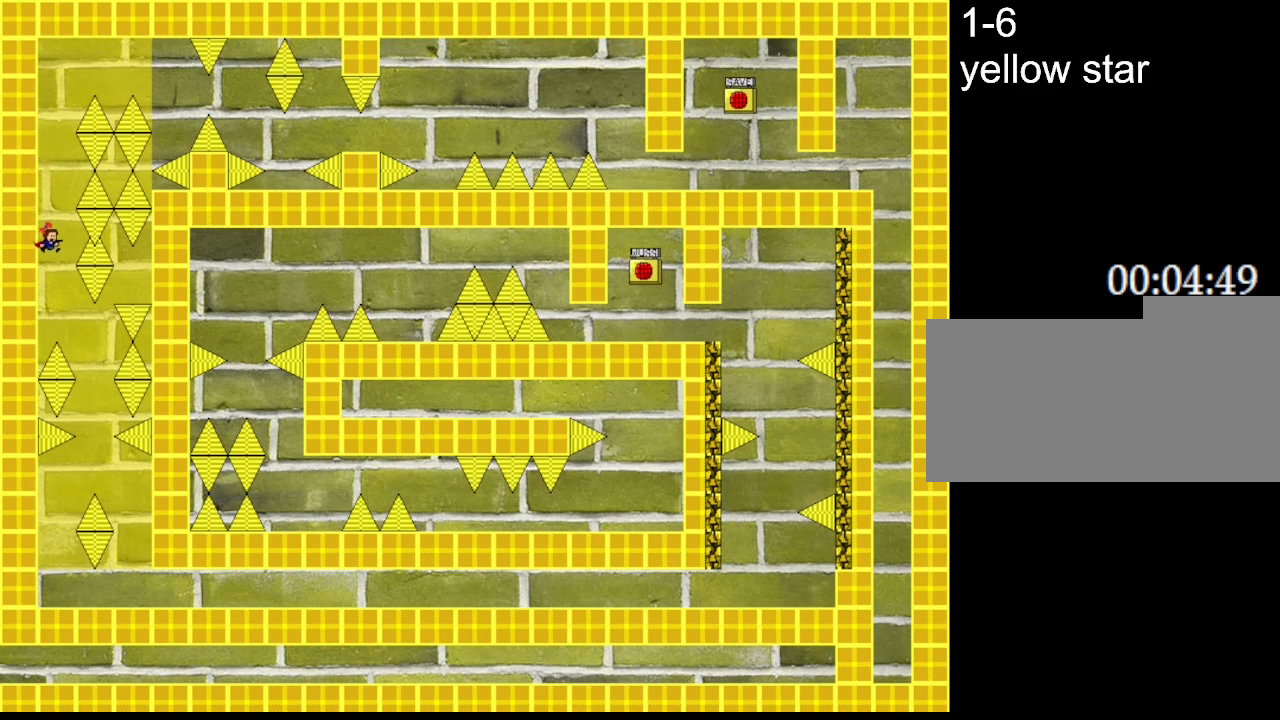
{"keys": ["right"], "events": [[383, "right", "down"]]}
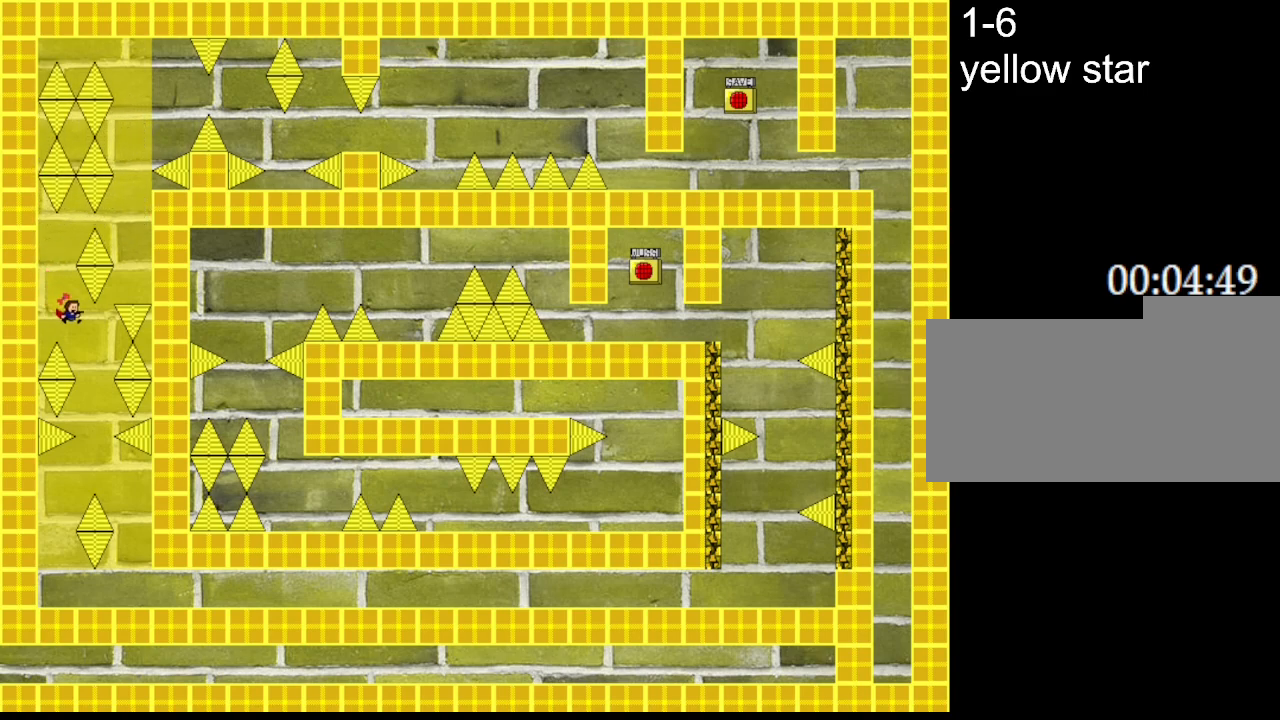
{"keys": [], "events": [[100, "right", "up"]]}
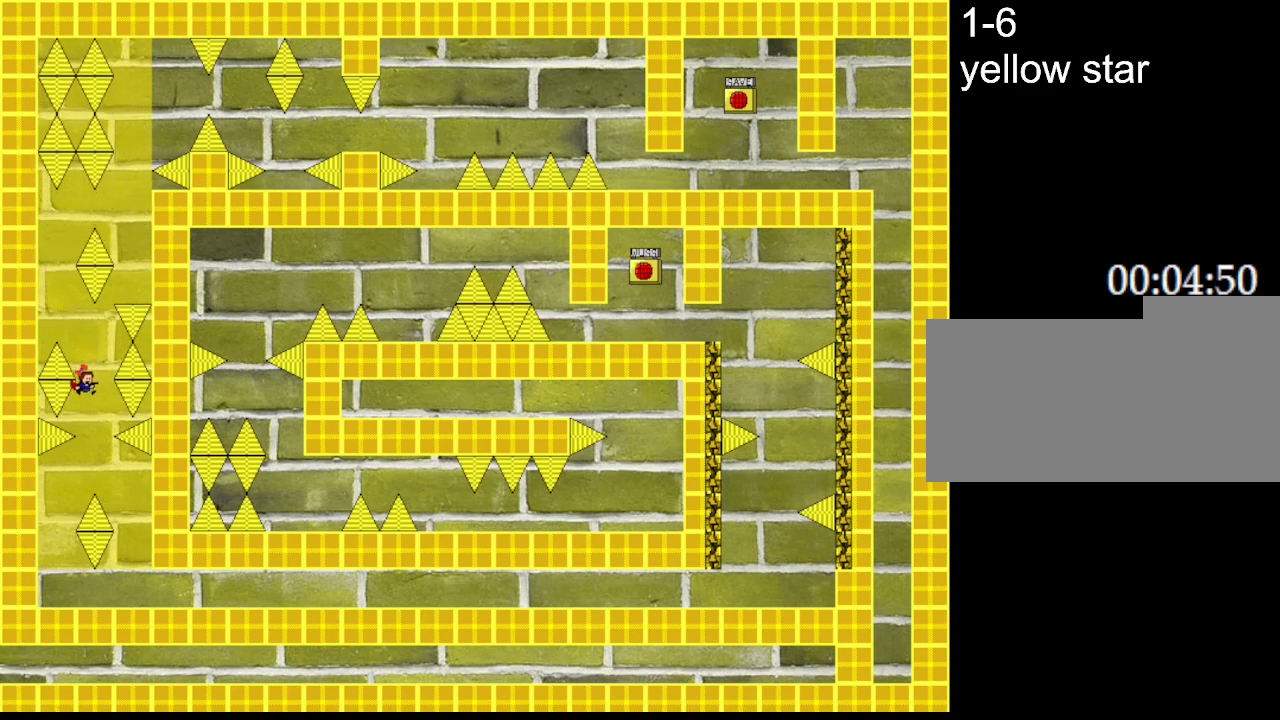
{"keys": [], "events": []}
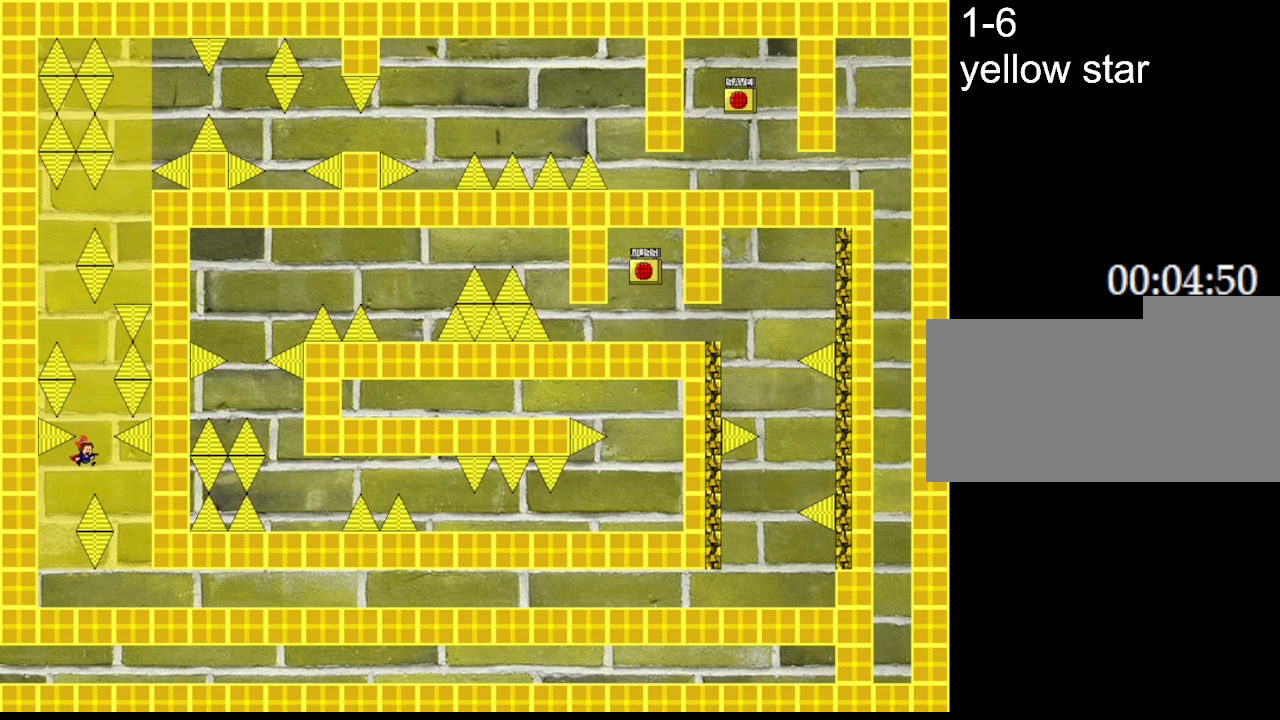
{"keys": ["right"], "events": [[17, "right", "down"]]}
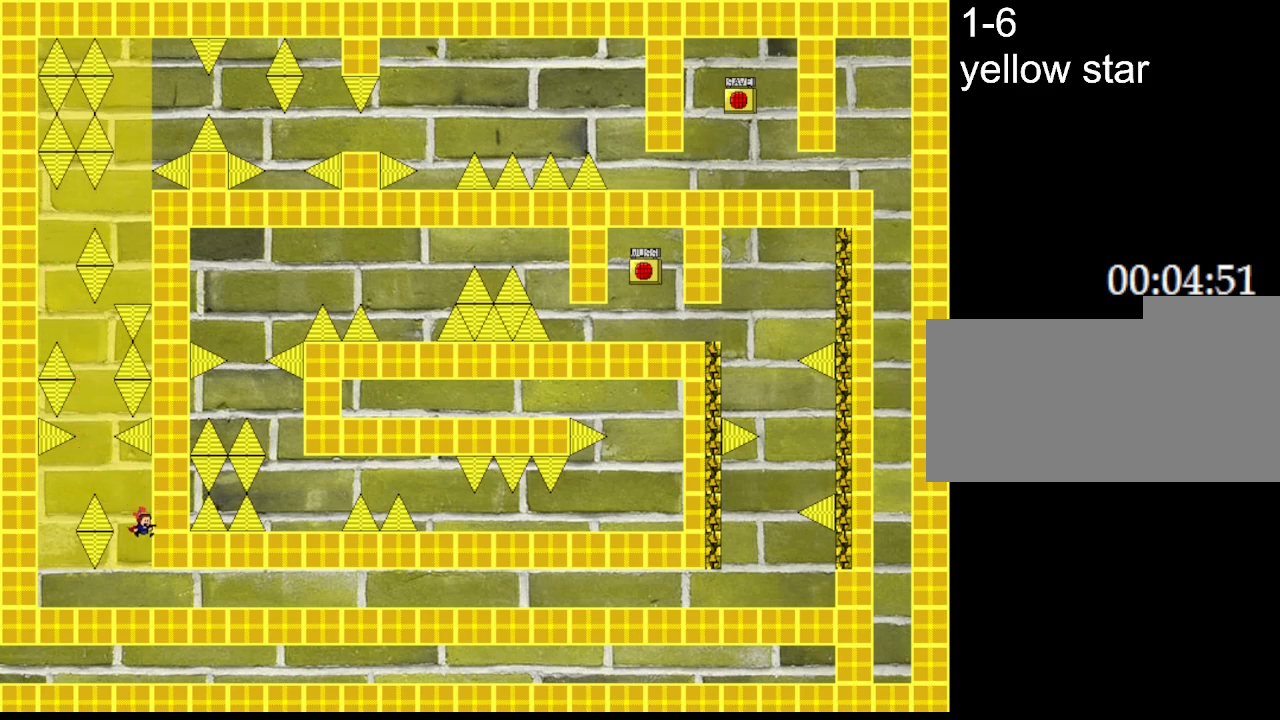
{"keys": ["right"], "events": []}
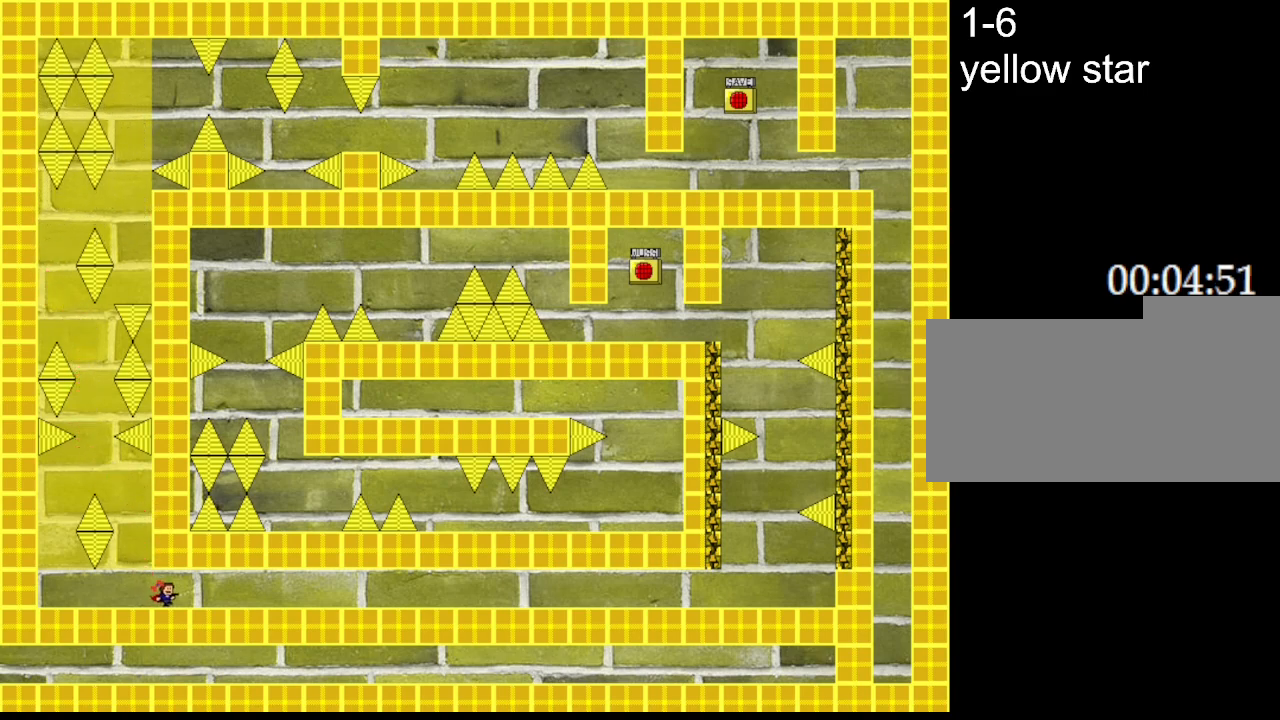
{"keys": ["l_up", "right", "z"], "events": [[67, "z", "down"], [83, "l_up", "down"], [167, "l_up", "up"], [183, "z", "up"], [383, "l_up", "down"], [383, "z", "down"]]}
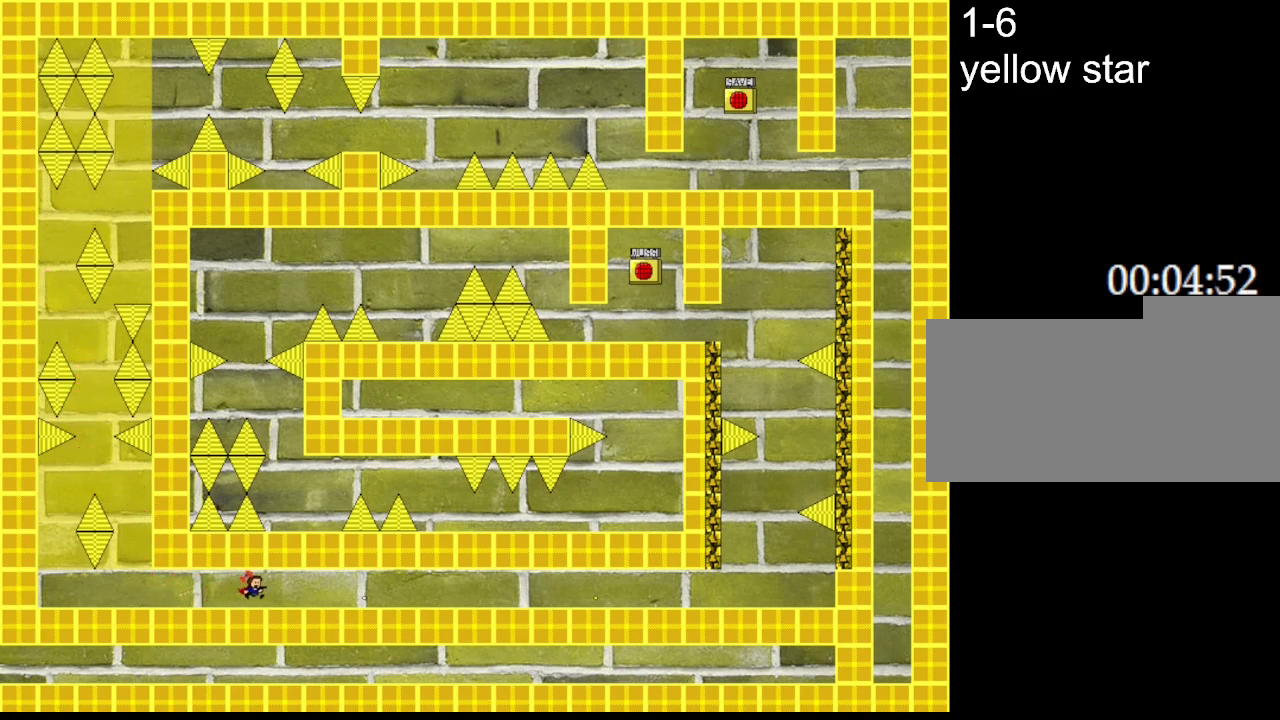
{"keys": ["right"], "events": [[33, "l_up", "up"], [33, "z", "up"], [217, "l_up", "down"], [217, "z", "down"], [400, "z", "up"], [417, "l_up", "up"]]}
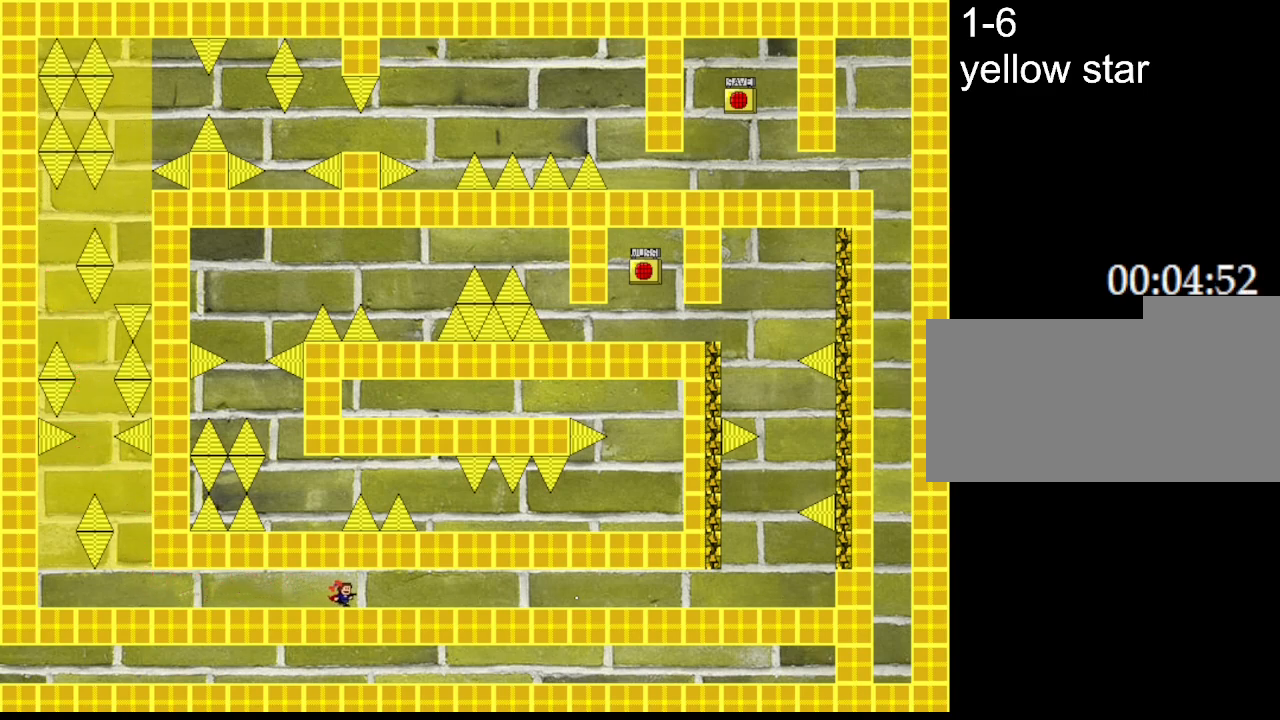
{"keys": ["l_up", "right", "z"], "events": [[117, "l_up", "down"], [117, "z", "down"], [250, "z", "up"], [267, "l_up", "up"], [433, "l_up", "down"], [450, "z", "down"]]}
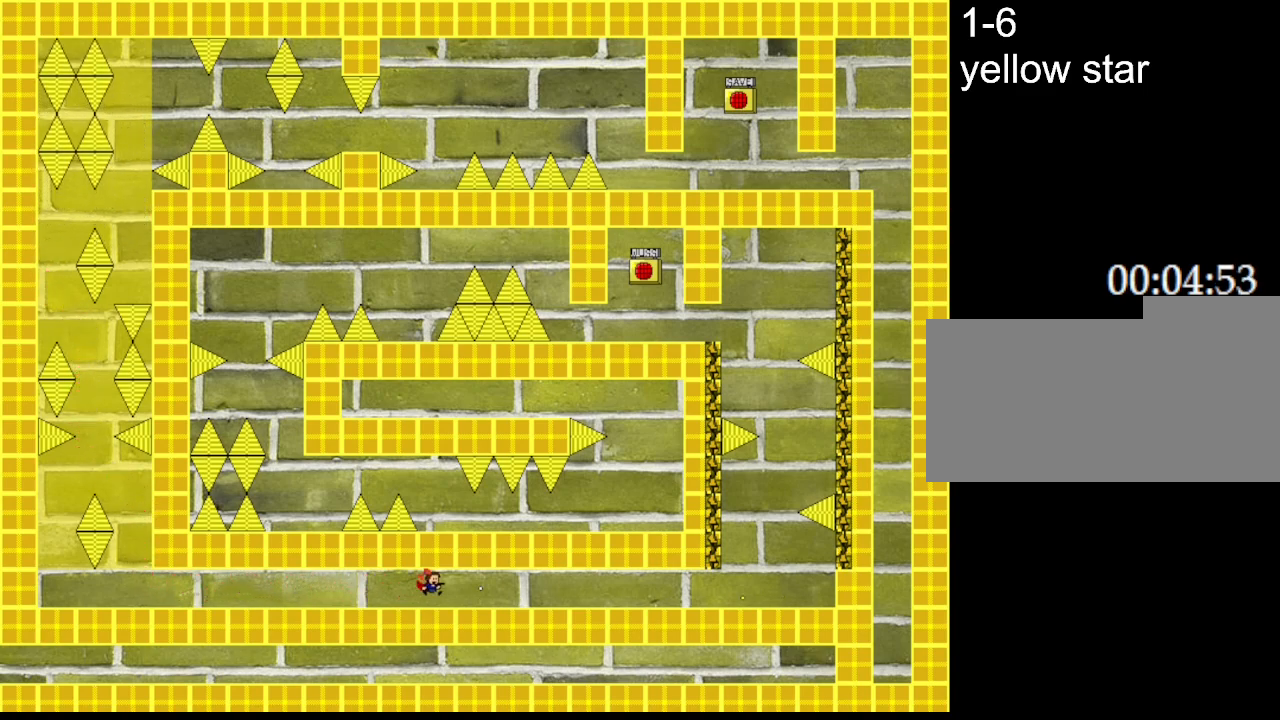
{"keys": ["right"], "events": [[83, "z", "up"], [100, "l_up", "up"], [250, "l_up", "down"], [250, "z", "down"], [383, "z", "up"], [400, "l_up", "up"]]}
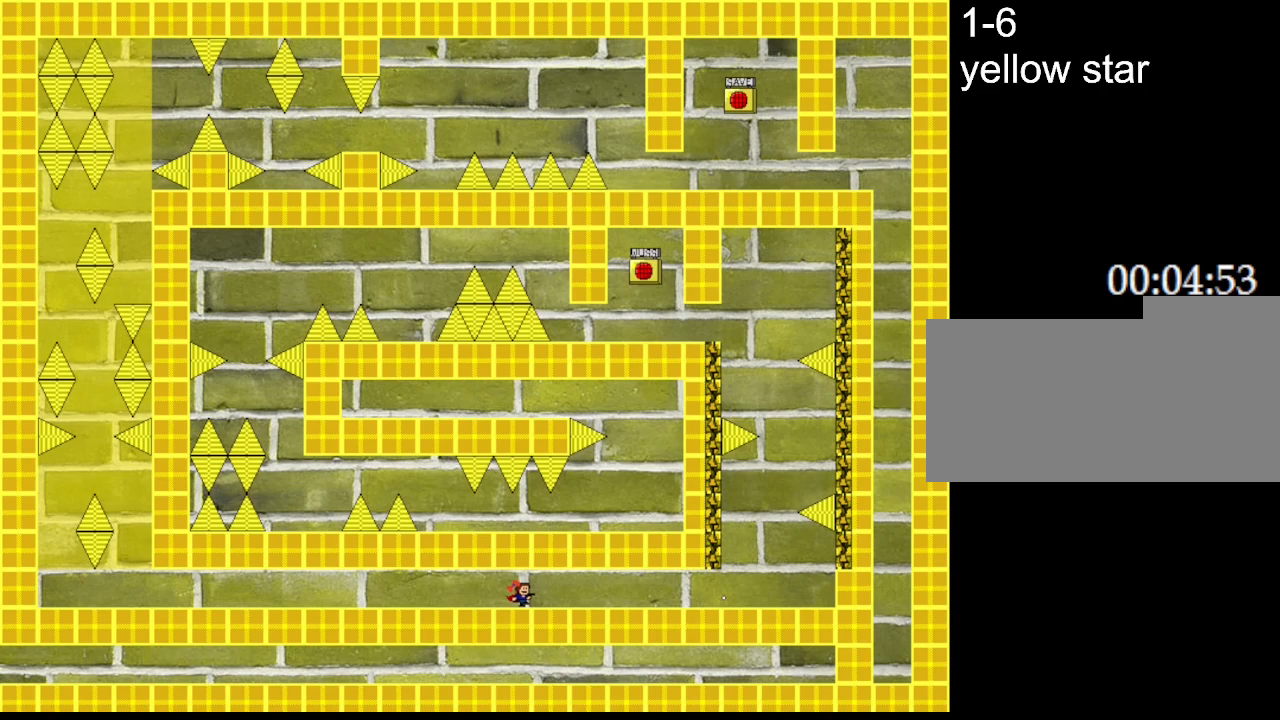
{"keys": ["right"], "events": [[50, "l_up", "down"], [50, "z", "down"], [200, "z", "up"], [217, "l_up", "up"]]}
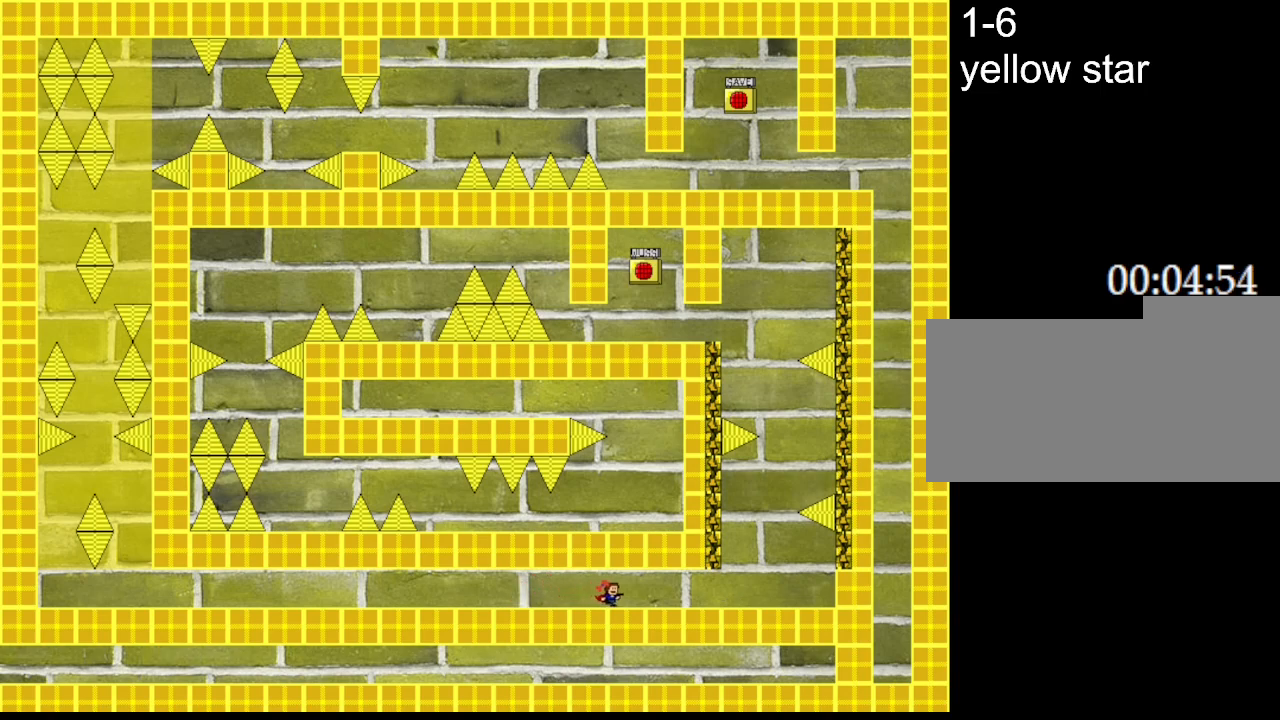
{"keys": ["right"], "events": []}